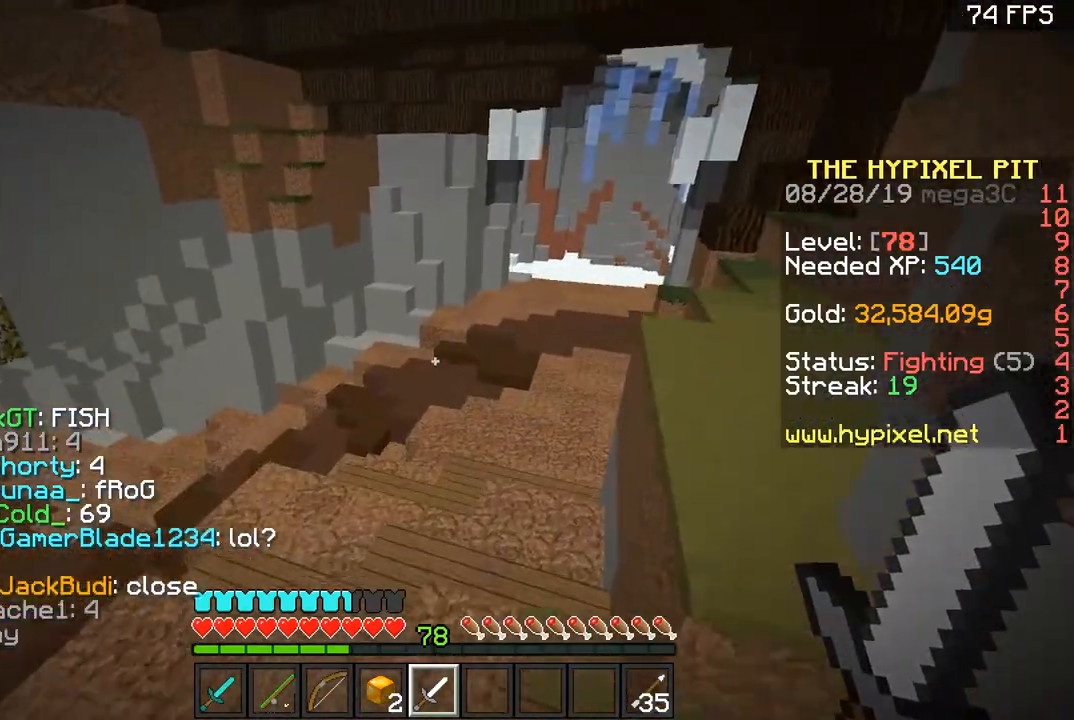
Gameplay with keyboard and mouse; each line is a JSON object with the keys and mouse buttons held at the frame after it. "events" lists presses ("down") and releases ("up") of "a", "d", "s", "space", "w", "mouse_left" and "mouse_right" between this image and that frame as [ms after this image, input, new state], when the widget could be followed in between. "mouse_left", "mouse_right" = the "left", "right" buttons of the "mouse" list. No other keys are recorded. Fast repeated clicks can show as one long hold. Mouse movement is not recorded.
{"keys": ["space", "w"], "mouse": [], "events": [[134, "space", "up"], [284, "space", "down"], [484, "d", "up"]]}
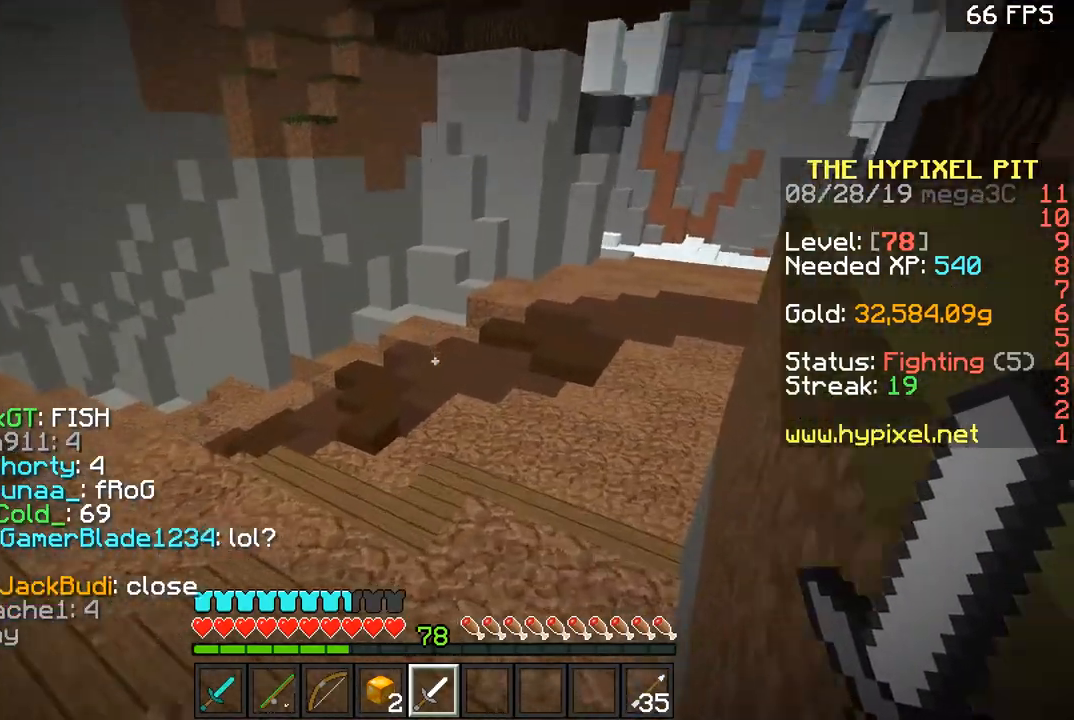
{"keys": ["d"], "mouse": [], "events": [[50, "d", "down"], [150, "space", "up"], [267, "w", "up"]]}
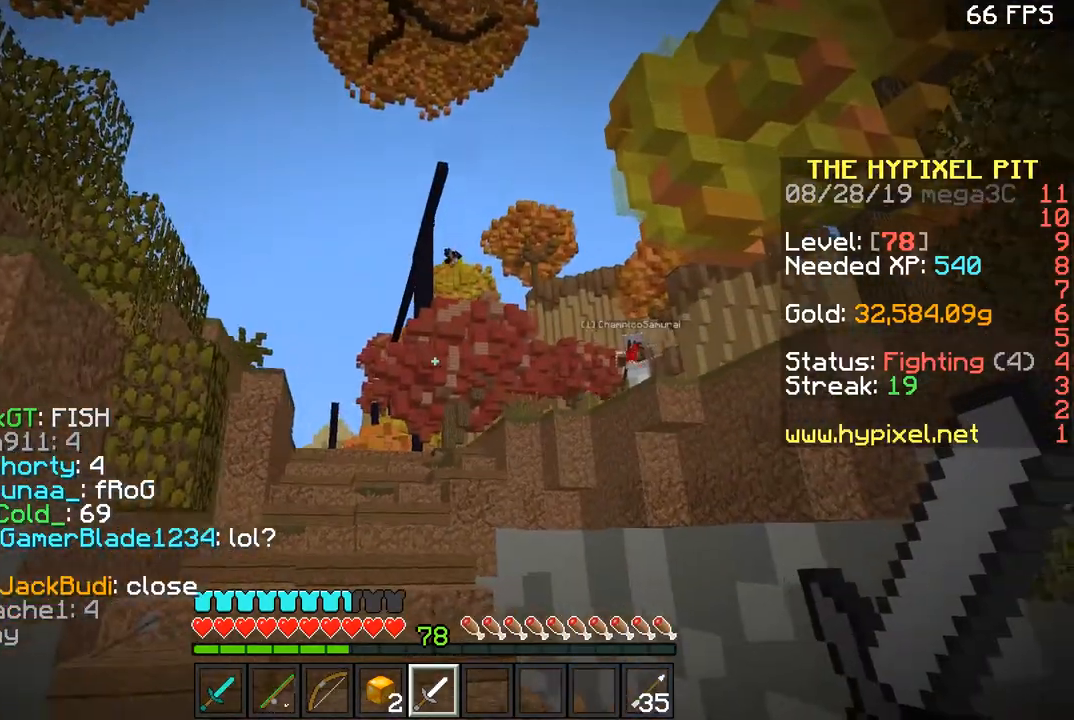
{"keys": ["d"], "mouse": [], "events": [[200, "s", "down"], [450, "s", "up"]]}
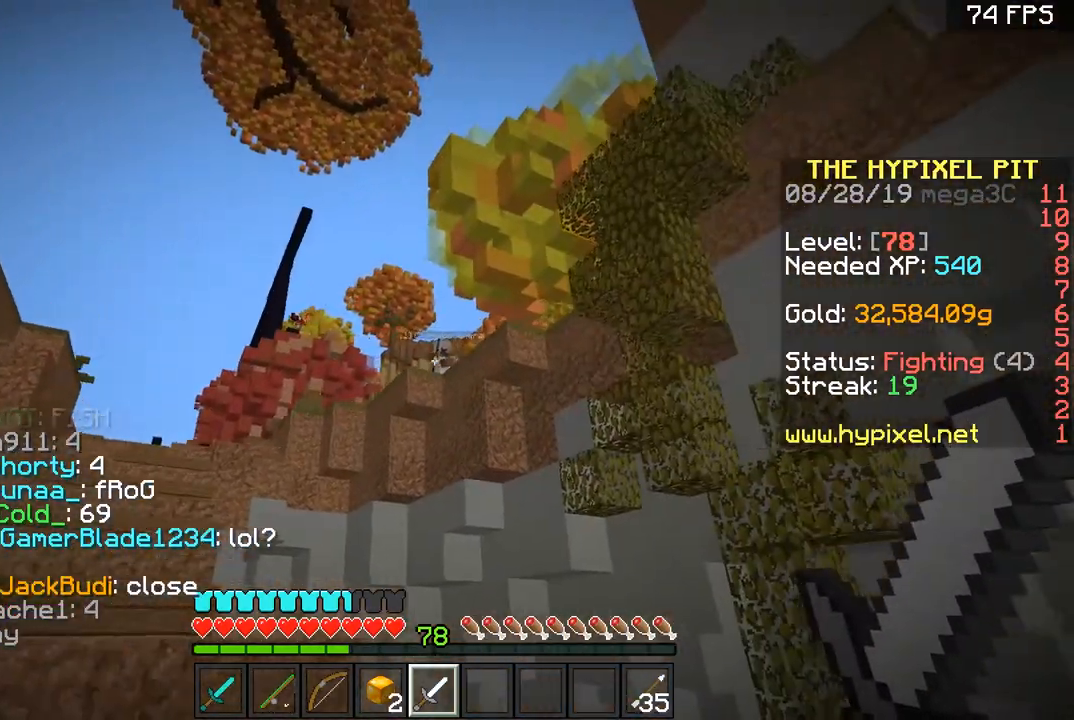
{"keys": ["w"], "mouse": ["right"], "events": [[100, "w", "down"], [150, "d", "up"], [150, "mouse_right", "down"], [217, "a", "down"], [451, "a", "up"]]}
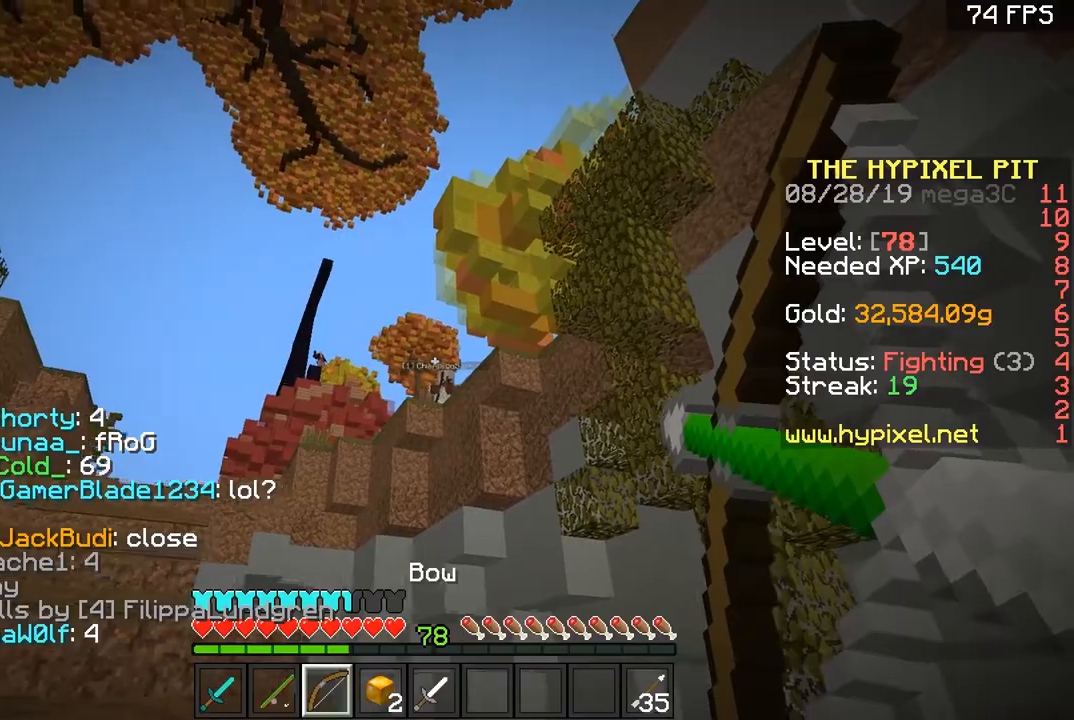
{"keys": ["a", "w"], "mouse": ["right"], "events": [[200, "a", "down"], [350, "mouse_right", "up"], [400, "mouse_right", "down"]]}
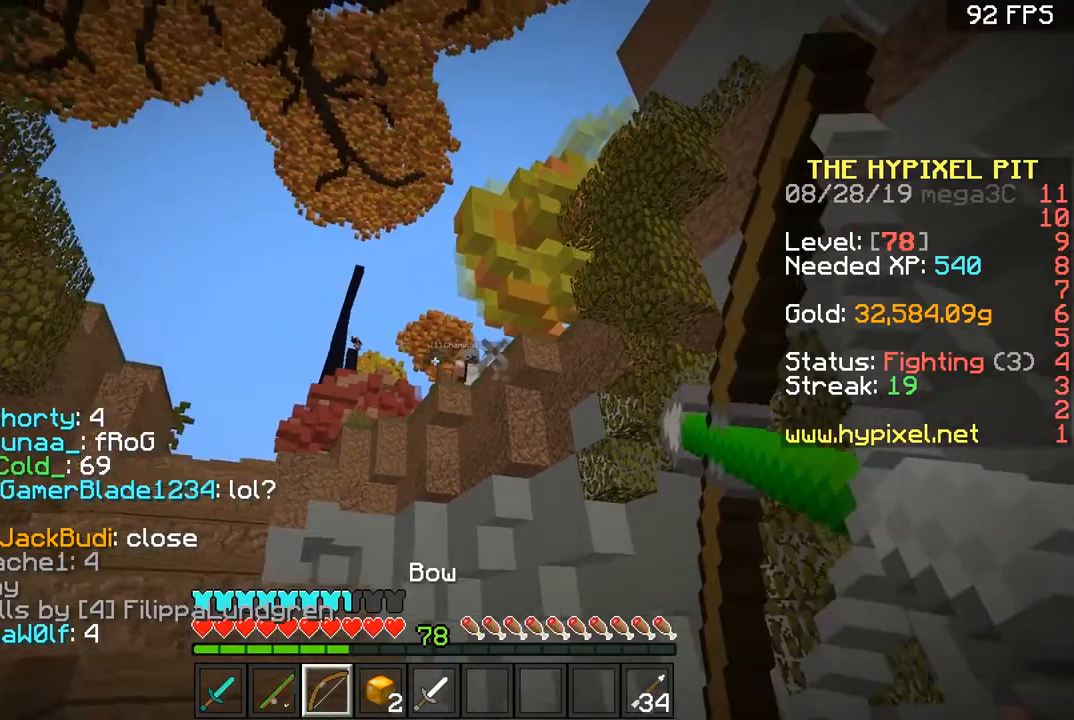
{"keys": ["w"], "mouse": ["right"], "events": [[451, "a", "up"]]}
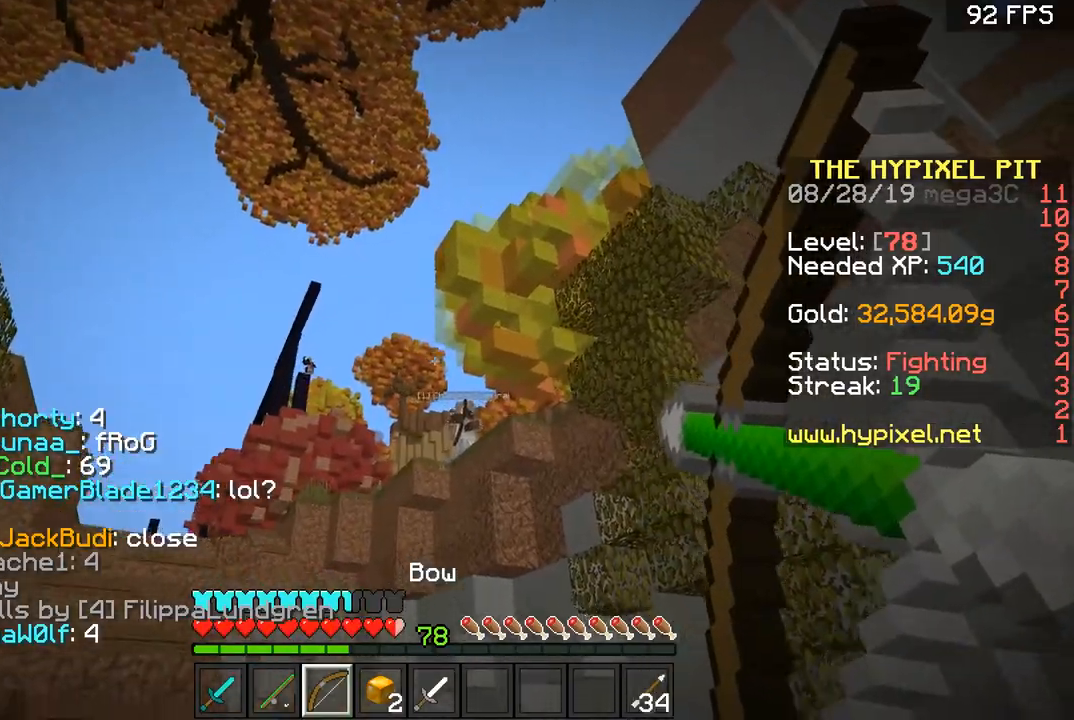
{"keys": ["a", "space", "w"], "mouse": ["right"], "events": [[350, "a", "down"], [400, "mouse_right", "up"], [467, "mouse_right", "down"], [467, "space", "down"]]}
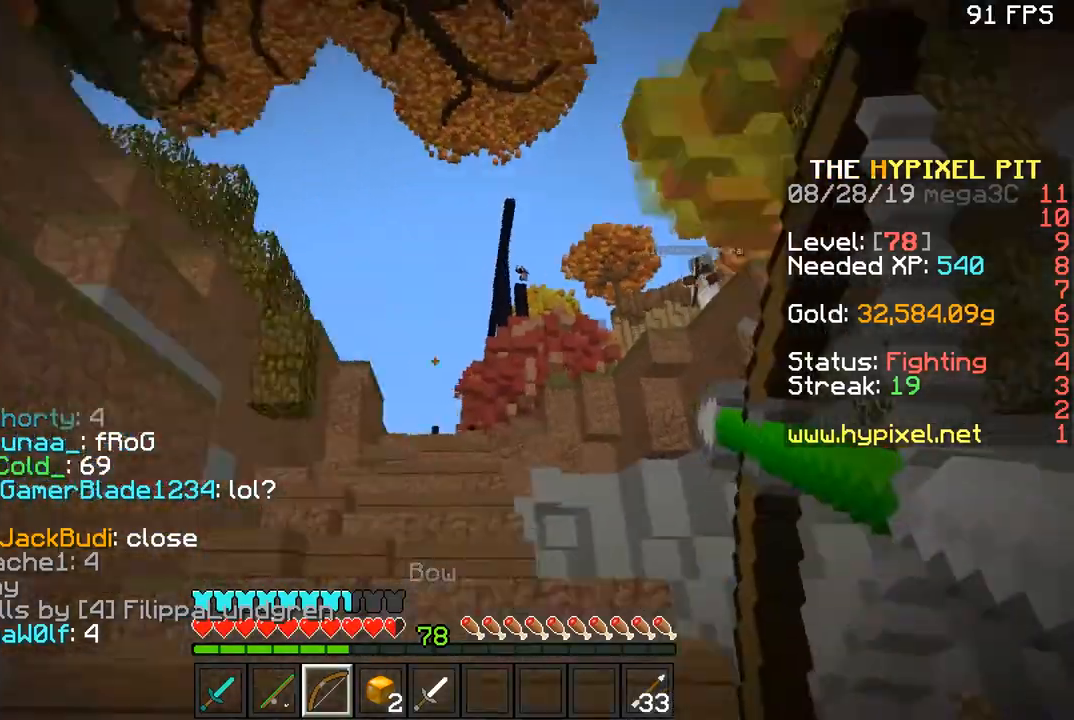
{"keys": ["w"], "mouse": ["right"], "events": [[17, "space", "up"], [501, "a", "up"]]}
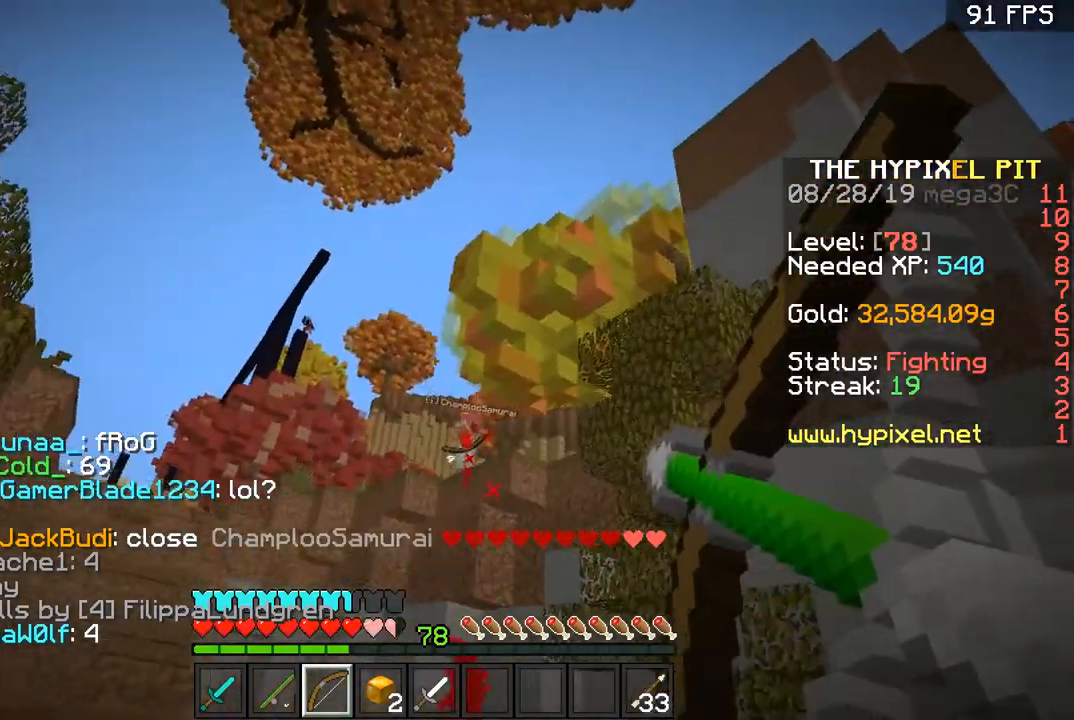
{"keys": ["w"], "mouse": ["right"], "events": []}
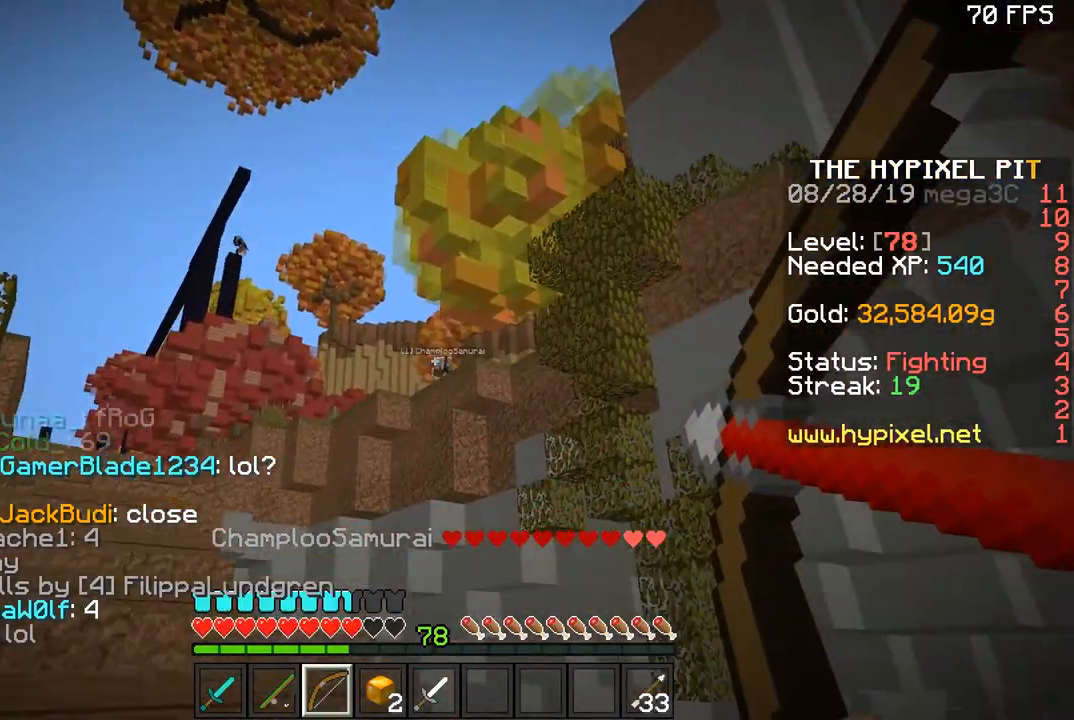
{"keys": ["d", "w"], "mouse": ["right"], "events": [[267, "d", "down"], [267, "mouse_right", "up"], [267, "space", "down"], [317, "mouse_right", "down"], [401, "space", "up"]]}
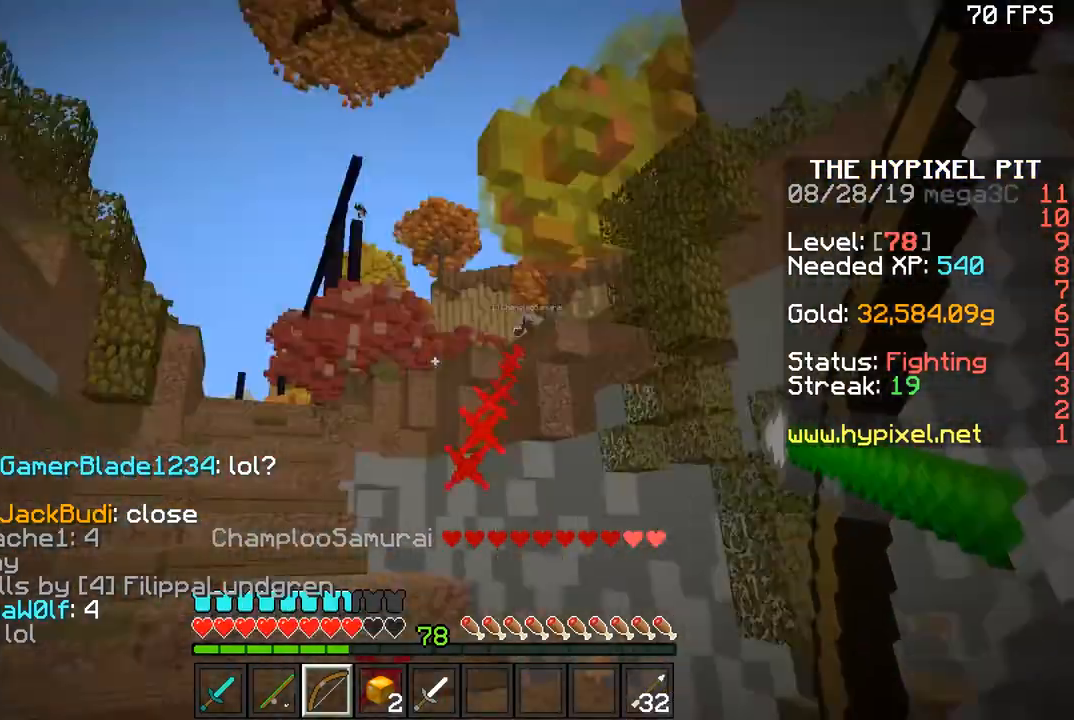
{"keys": ["w"], "mouse": ["right"], "events": [[450, "d", "up"]]}
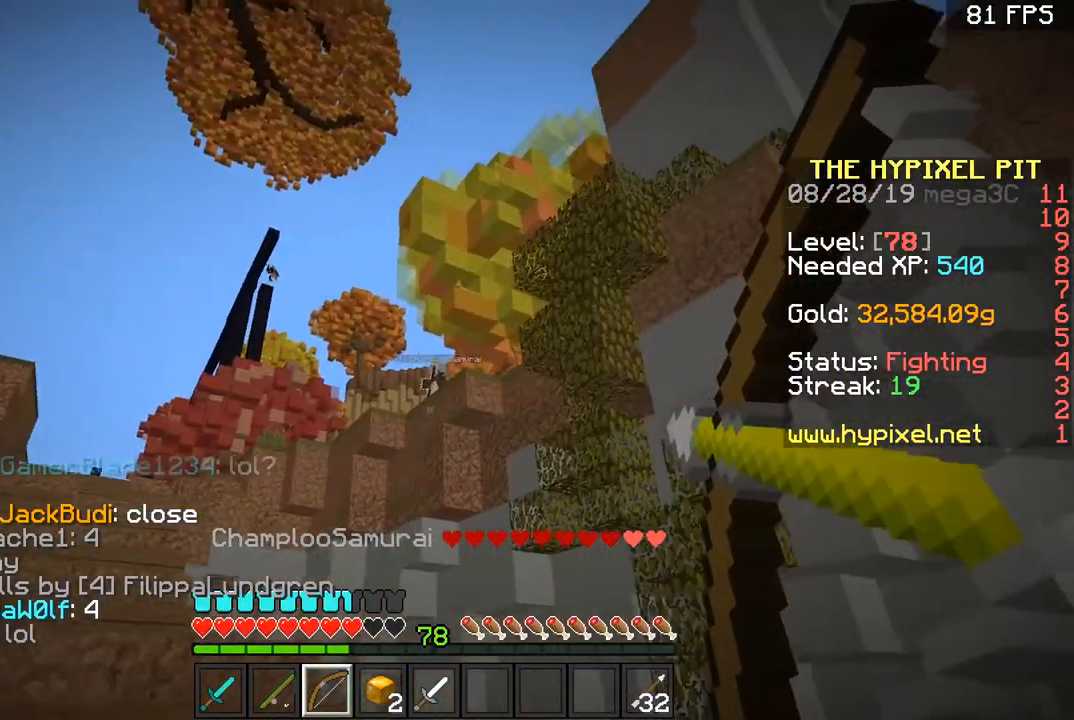
{"keys": ["a", "w"], "mouse": ["right"], "events": [[334, "a", "down"], [384, "mouse_right", "up"], [384, "space", "down"], [434, "mouse_right", "down"], [501, "space", "up"]]}
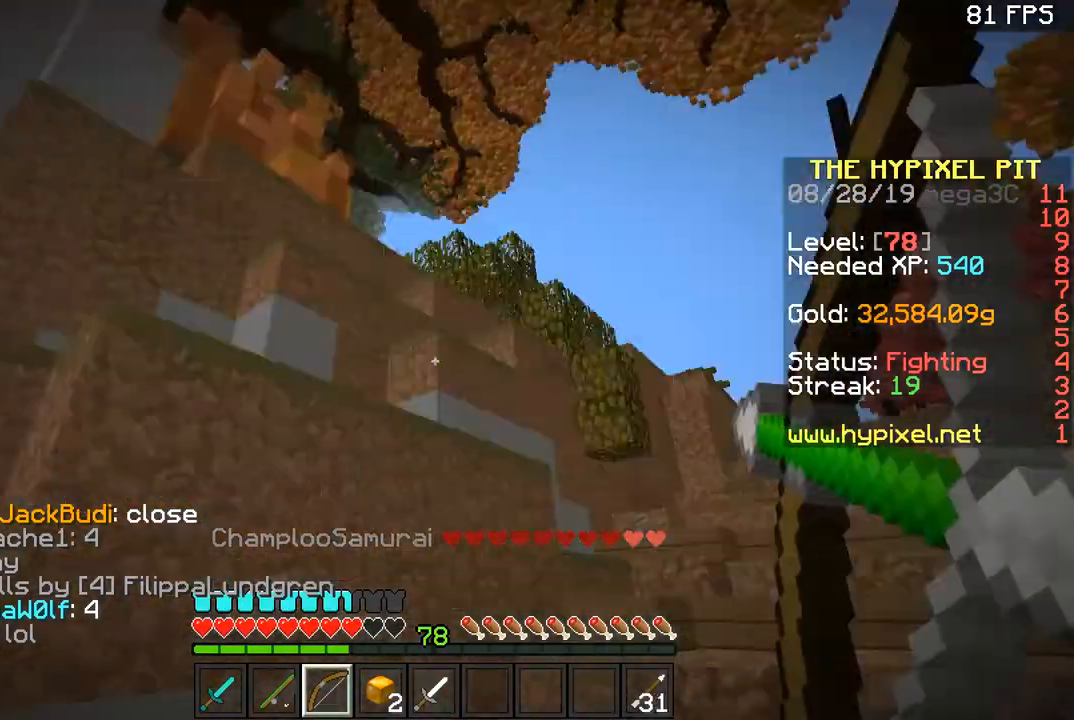
{"keys": ["a", "w"], "mouse": ["right"], "events": []}
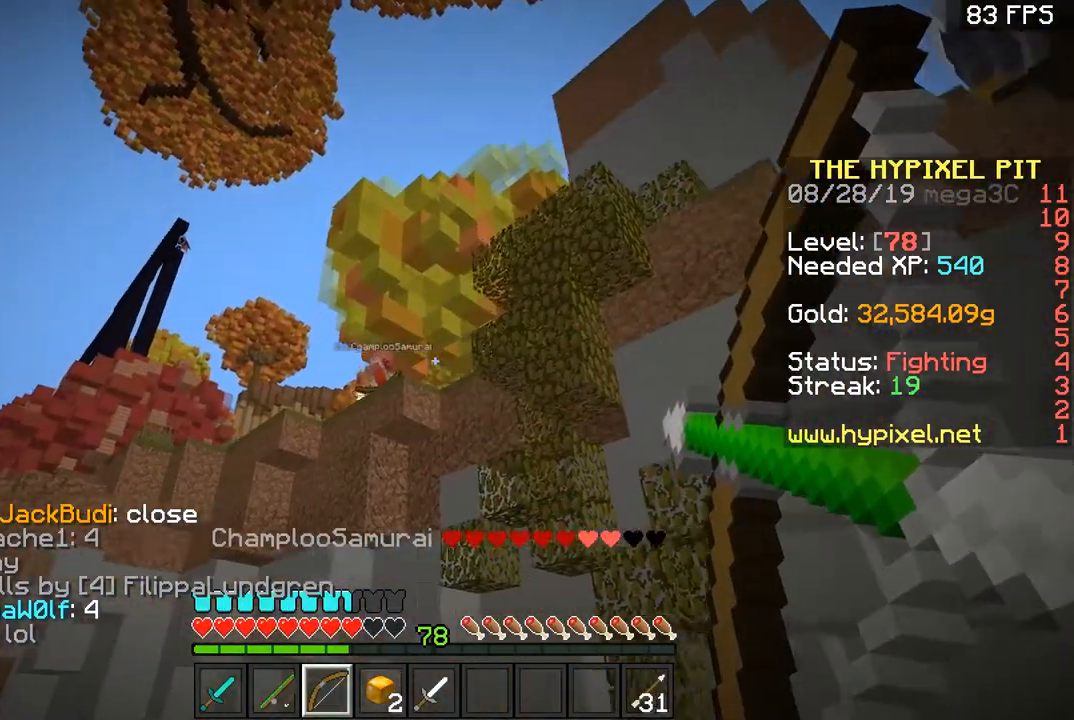
{"keys": ["d", "space", "w"], "mouse": ["right"], "events": [[84, "a", "up"], [434, "mouse_right", "up"], [501, "d", "down"], [501, "mouse_right", "down"], [501, "space", "down"]]}
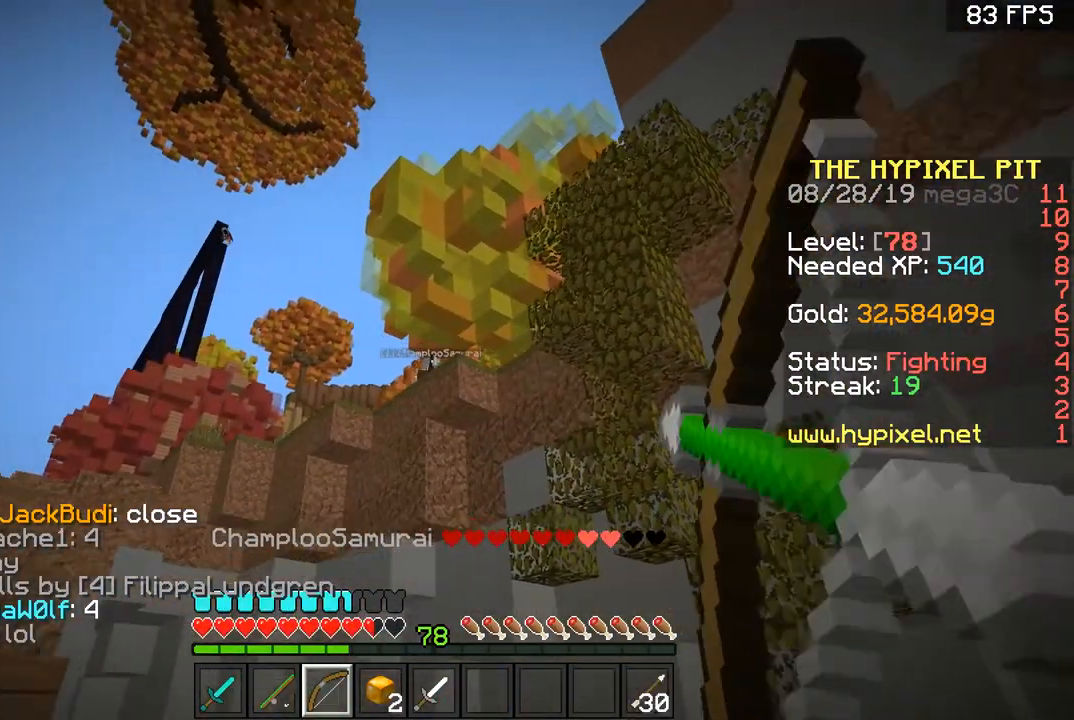
{"keys": ["d", "w"], "mouse": ["right"], "events": [[100, "space", "up"]]}
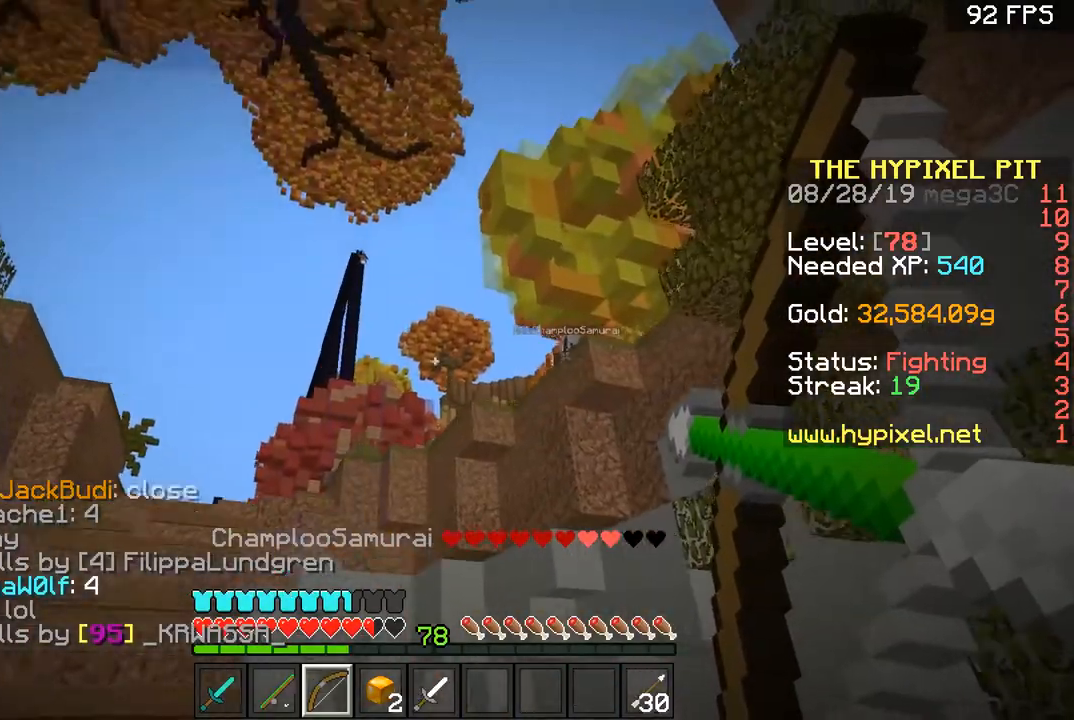
{"keys": ["w"], "mouse": ["right"], "events": [[34, "d", "up"], [184, "a", "down"], [334, "a", "up"]]}
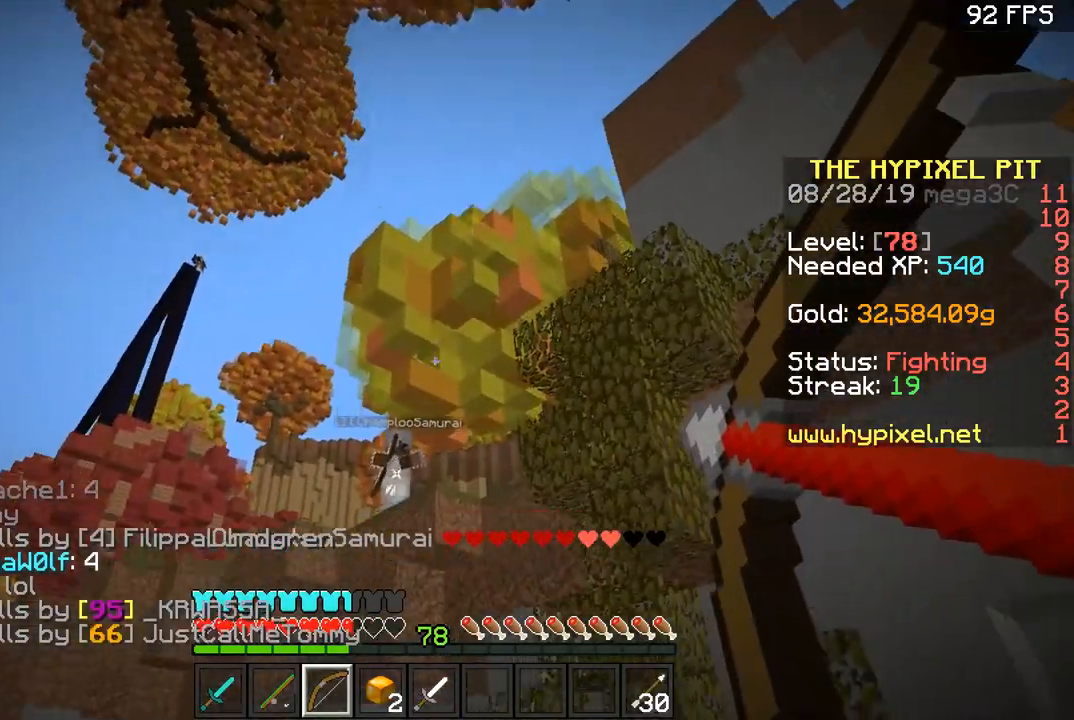
{"keys": ["w"], "mouse": ["right"], "events": [[133, "a", "down"], [183, "a", "up"]]}
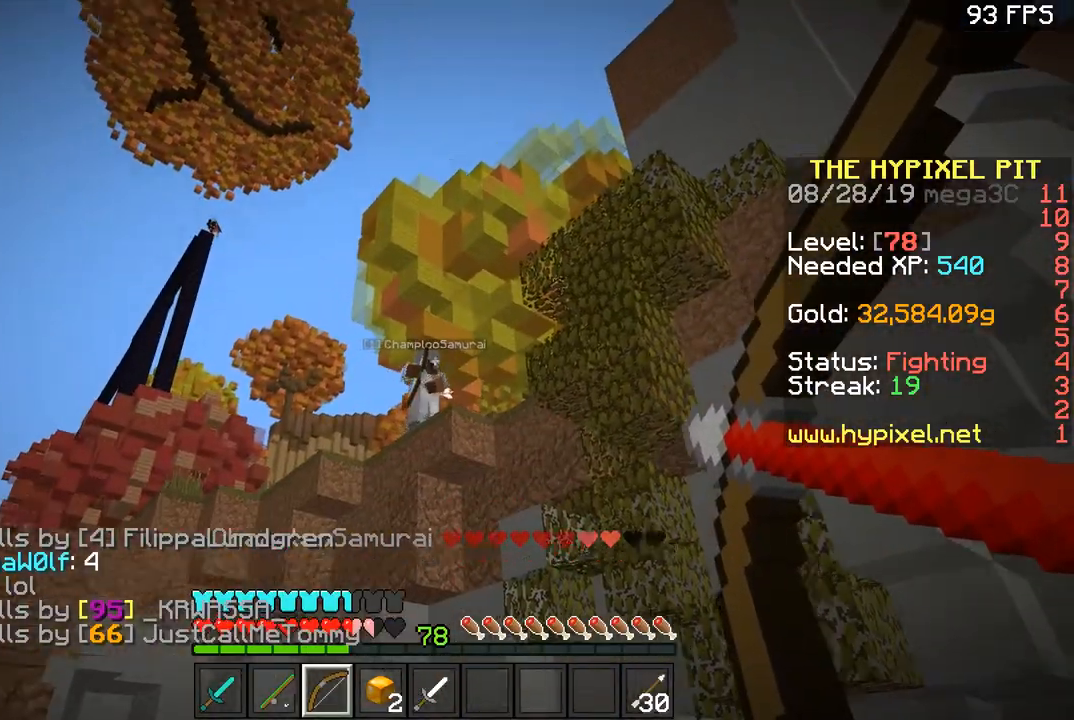
{"keys": ["w"], "mouse": [], "events": [[34, "mouse_right", "up"], [84, "d", "down"], [234, "space", "down"], [334, "mouse_left", "down"], [384, "space", "up"], [434, "d", "up"], [434, "mouse_left", "up"]]}
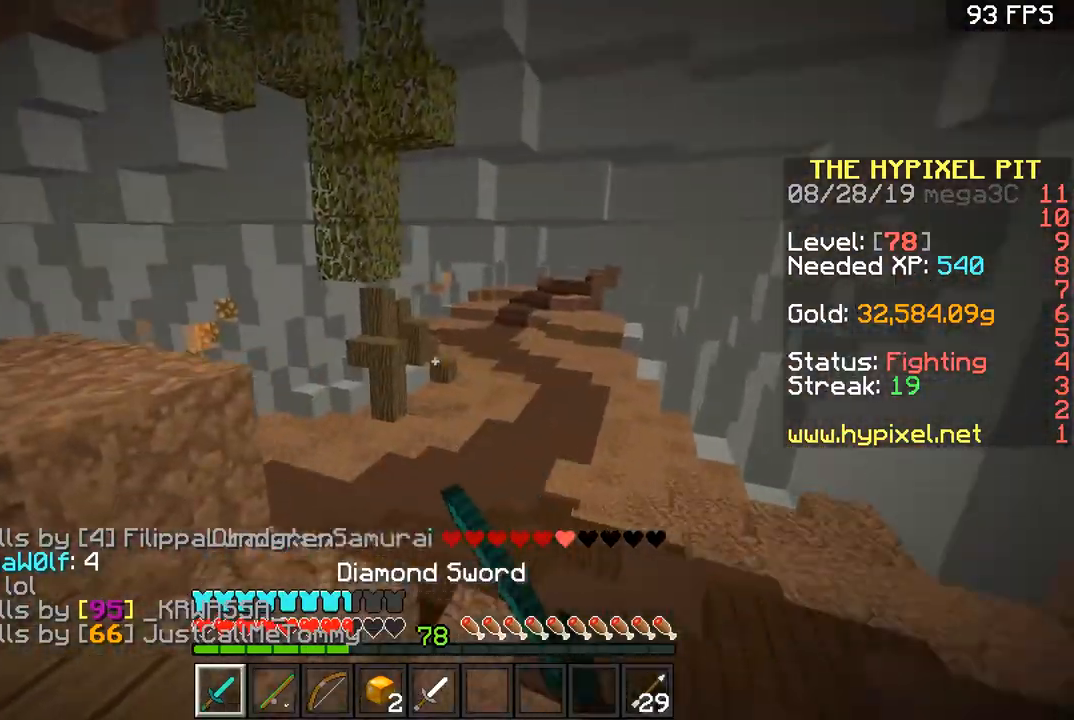
{"keys": ["space", "w"], "mouse": [], "events": [[133, "space", "down"]]}
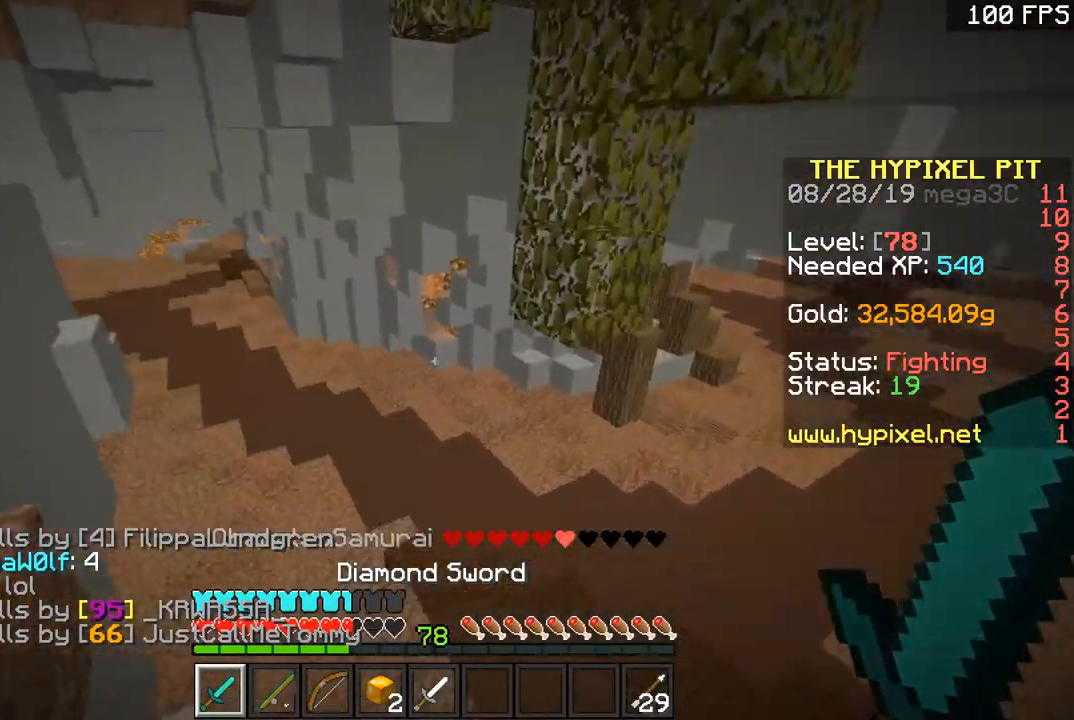
{"keys": ["space", "w"], "mouse": [], "events": [[34, "a", "down"], [34, "space", "up"], [134, "a", "up"], [234, "space", "down"]]}
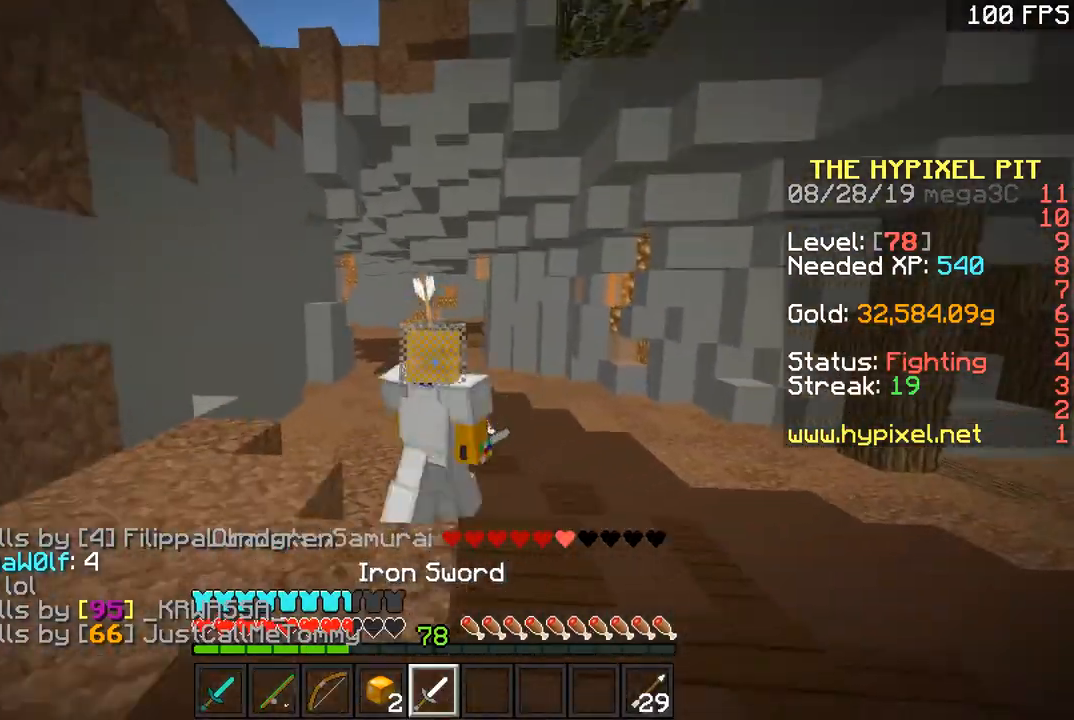
{"keys": ["space", "w"], "mouse": [], "events": []}
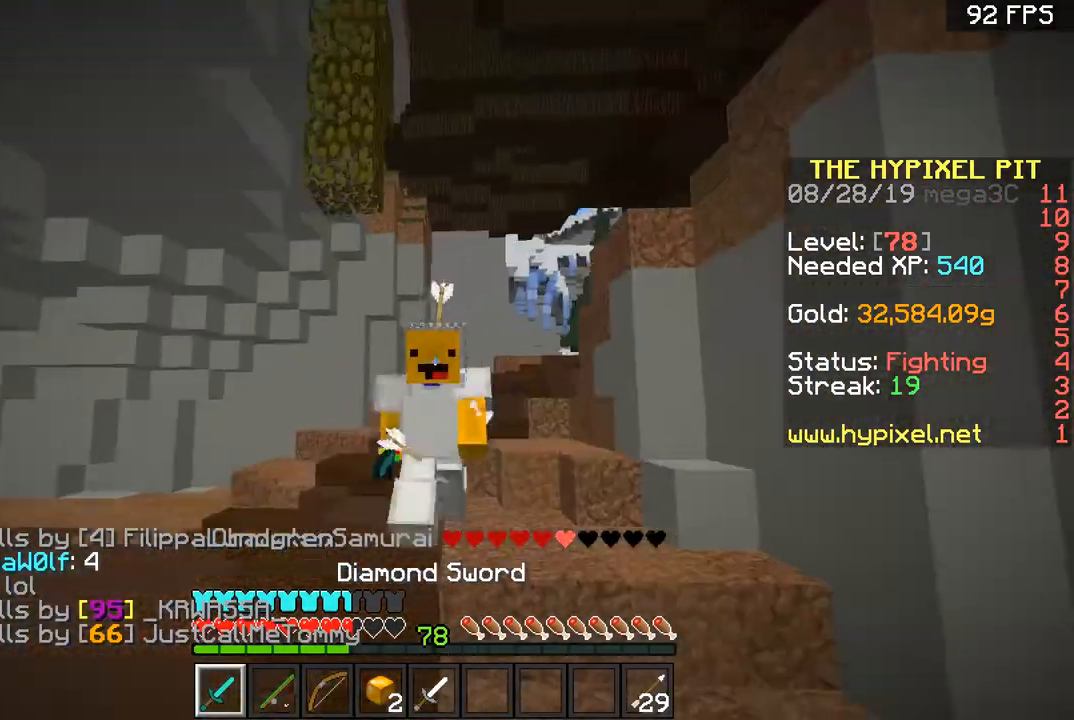
{"keys": ["space", "w"], "mouse": [], "events": []}
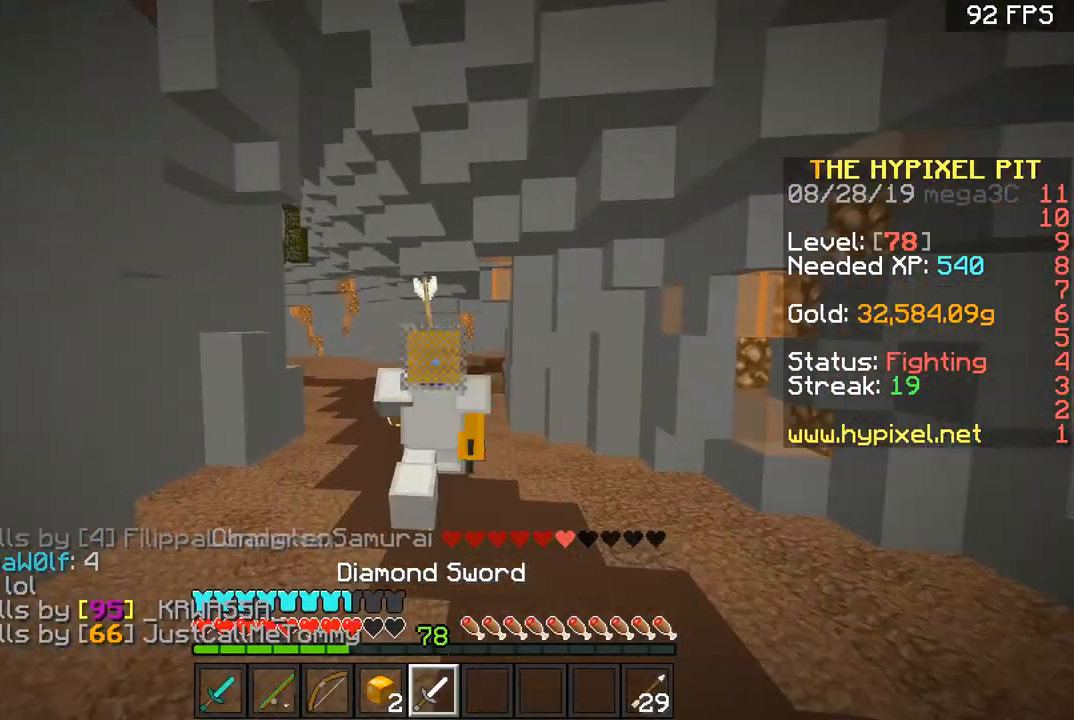
{"keys": ["space", "w"], "mouse": [], "events": []}
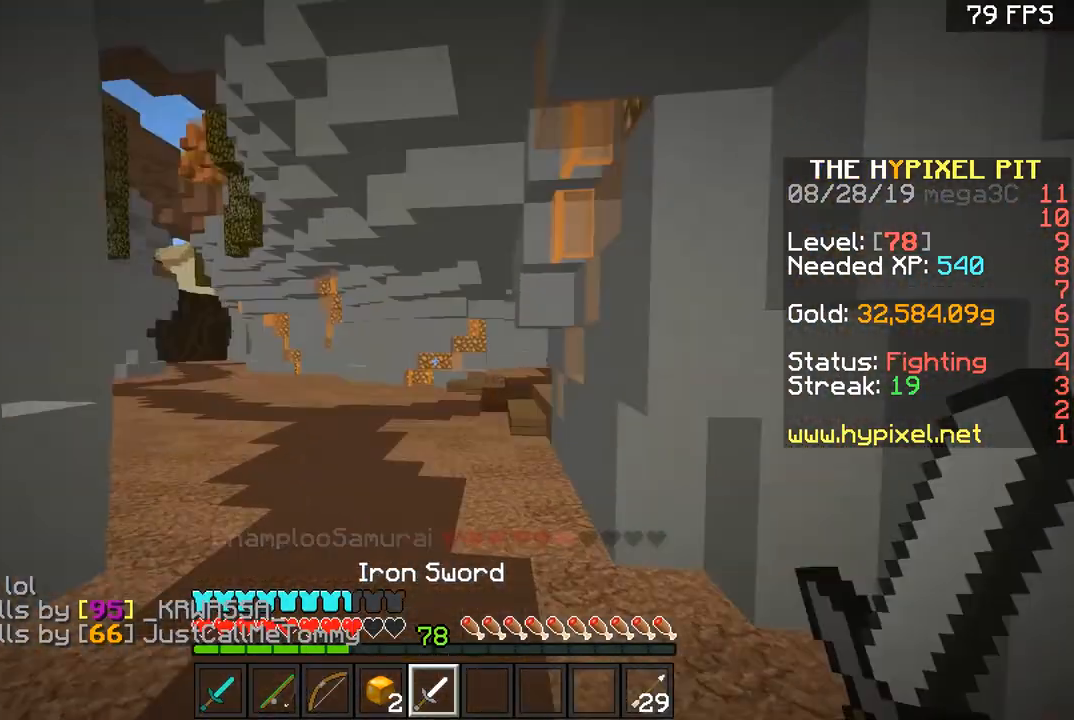
{"keys": ["space", "w"], "mouse": ["left"], "events": [[284, "mouse_left", "down"]]}
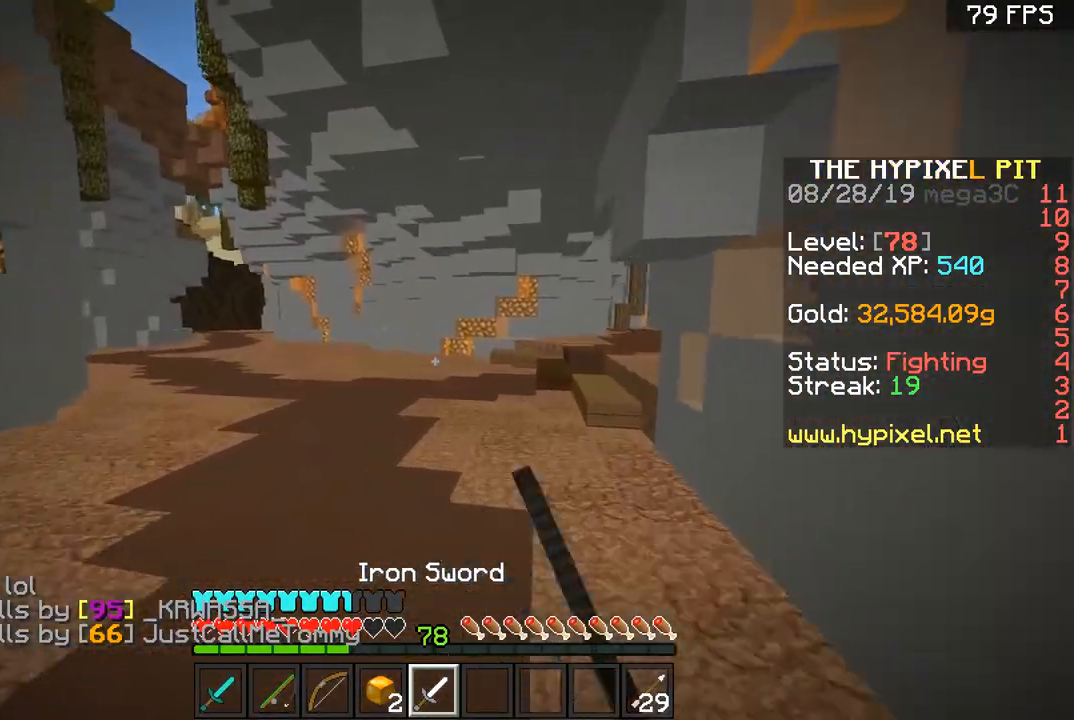
{"keys": ["space", "w"], "mouse": [], "events": [[133, "mouse_left", "up"], [233, "mouse_left", "down"], [283, "mouse_left", "up"], [384, "mouse_left", "down"], [400, "mouse_left", "up"], [434, "mouse_left", "down"], [484, "mouse_left", "up"]]}
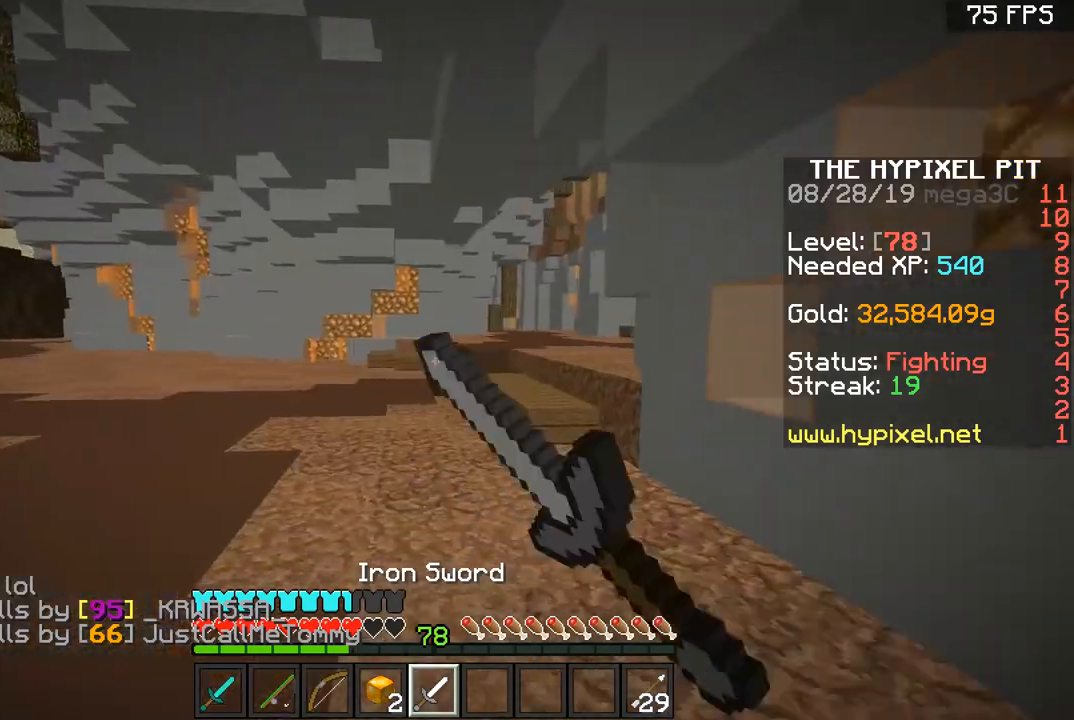
{"keys": ["space", "w"], "mouse": [], "events": [[234, "a", "down"], [301, "space", "up"], [384, "a", "up"], [434, "space", "down"]]}
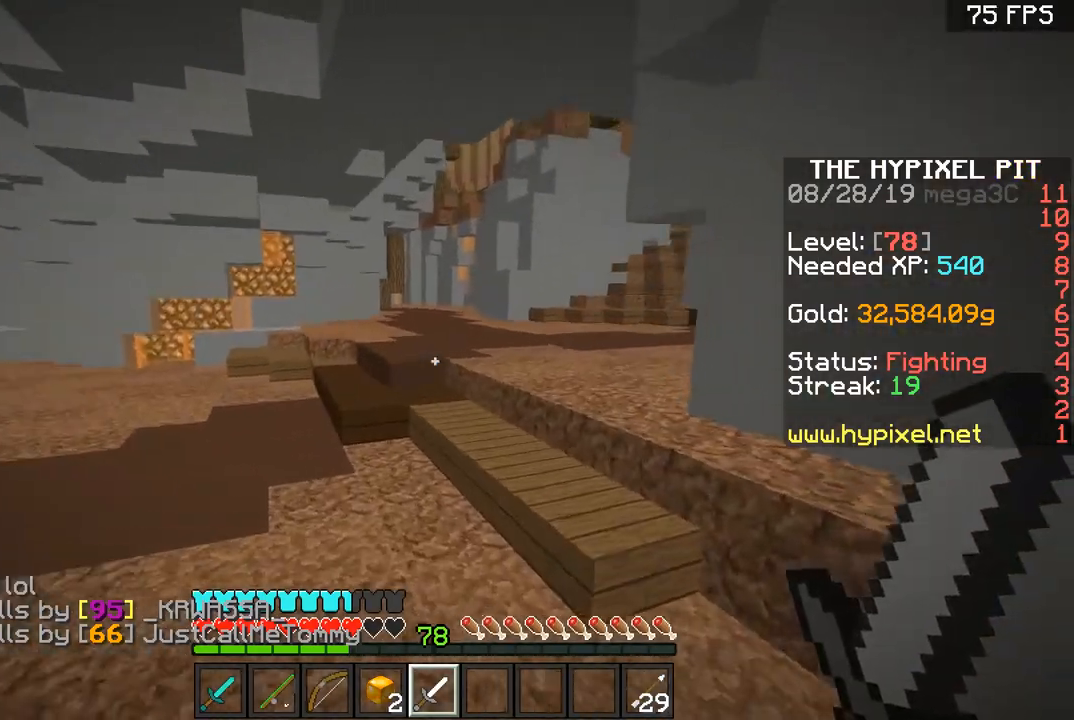
{"keys": ["a", "w"], "mouse": [], "events": [[333, "a", "down"], [383, "space", "up"]]}
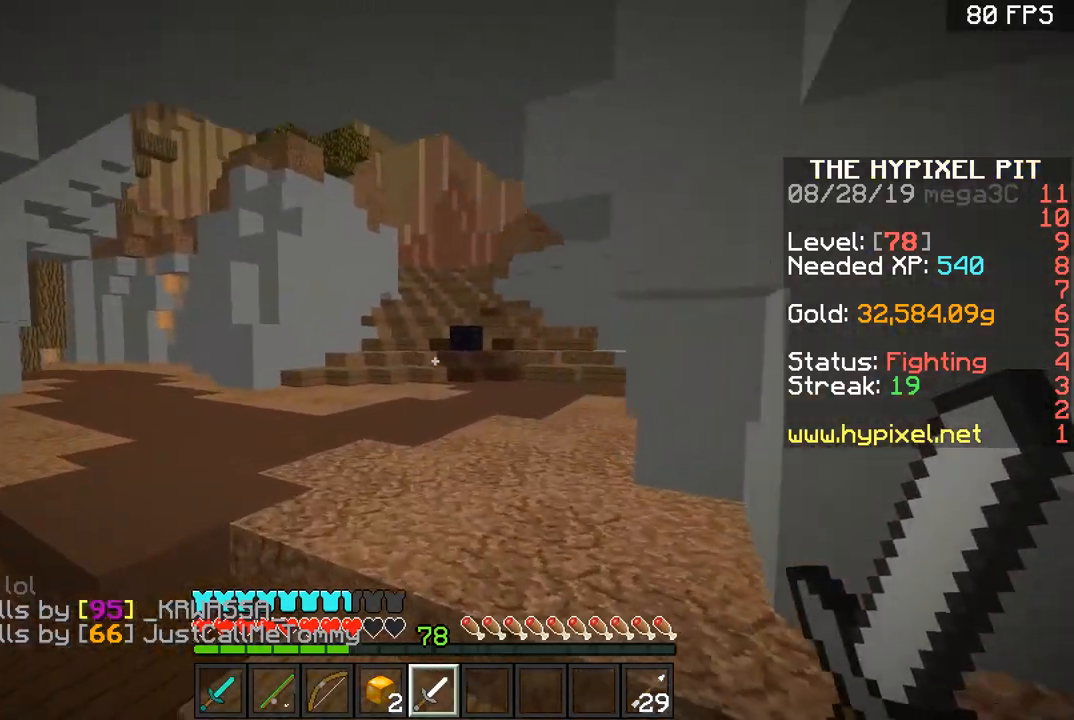
{"keys": ["space", "w"], "mouse": [], "events": [[84, "a", "up"], [84, "space", "down"], [184, "space", "up"], [284, "space", "down"], [384, "space", "up"], [434, "space", "down"]]}
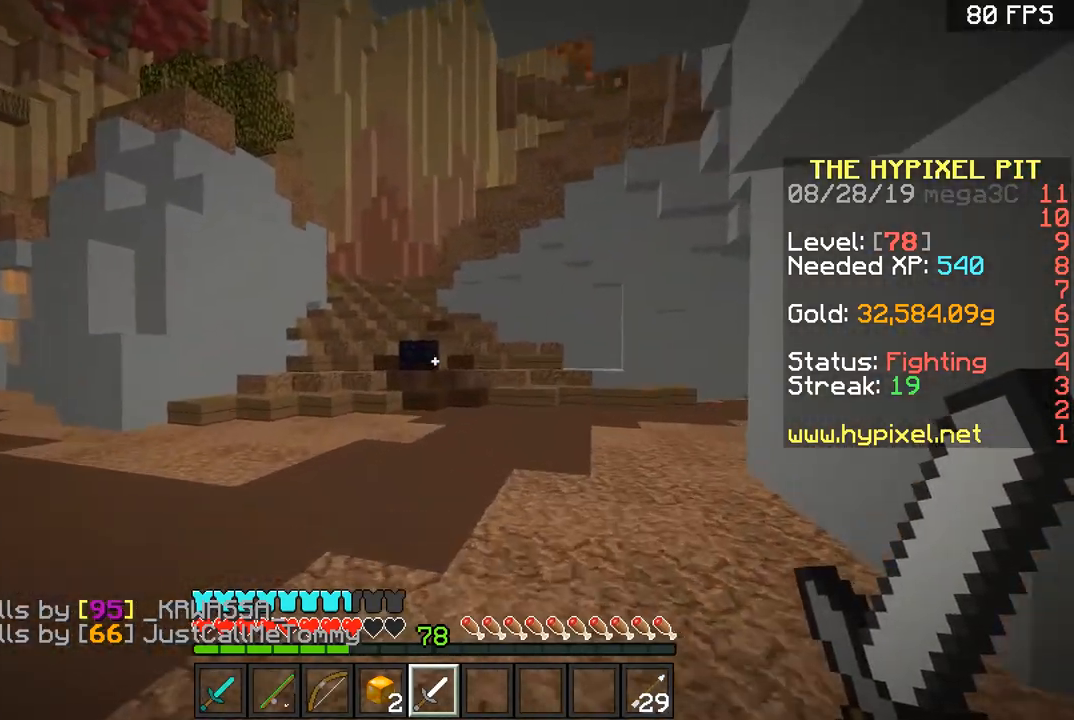
{"keys": ["space", "w"], "mouse": [], "events": []}
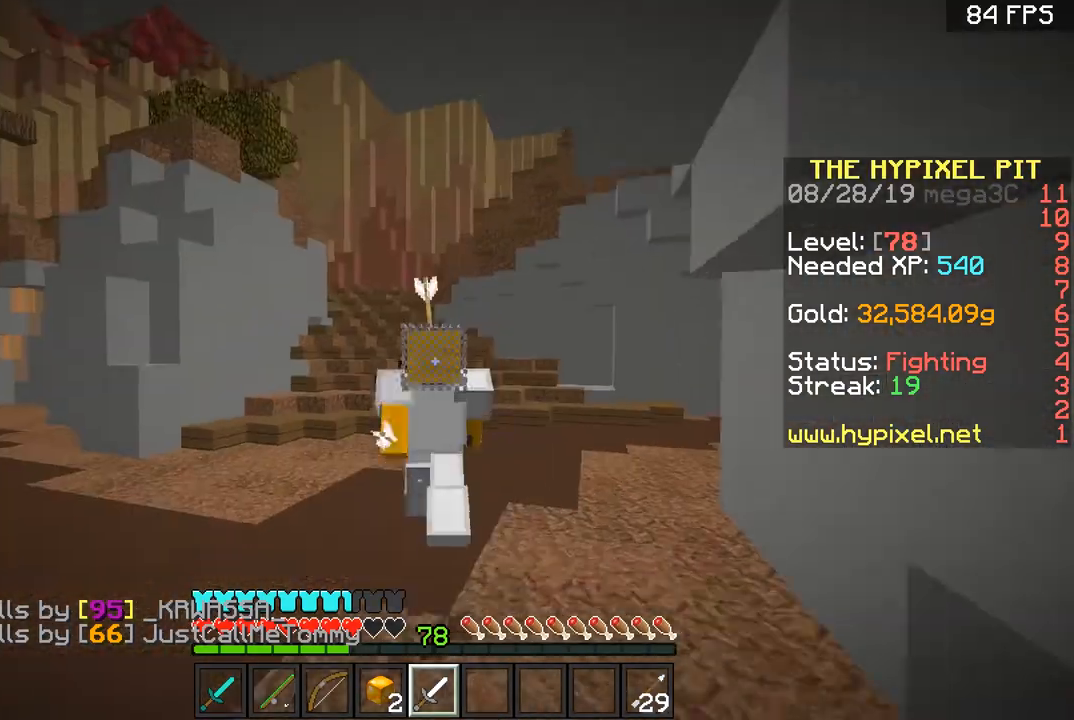
{"keys": ["space", "w"], "mouse": [], "events": []}